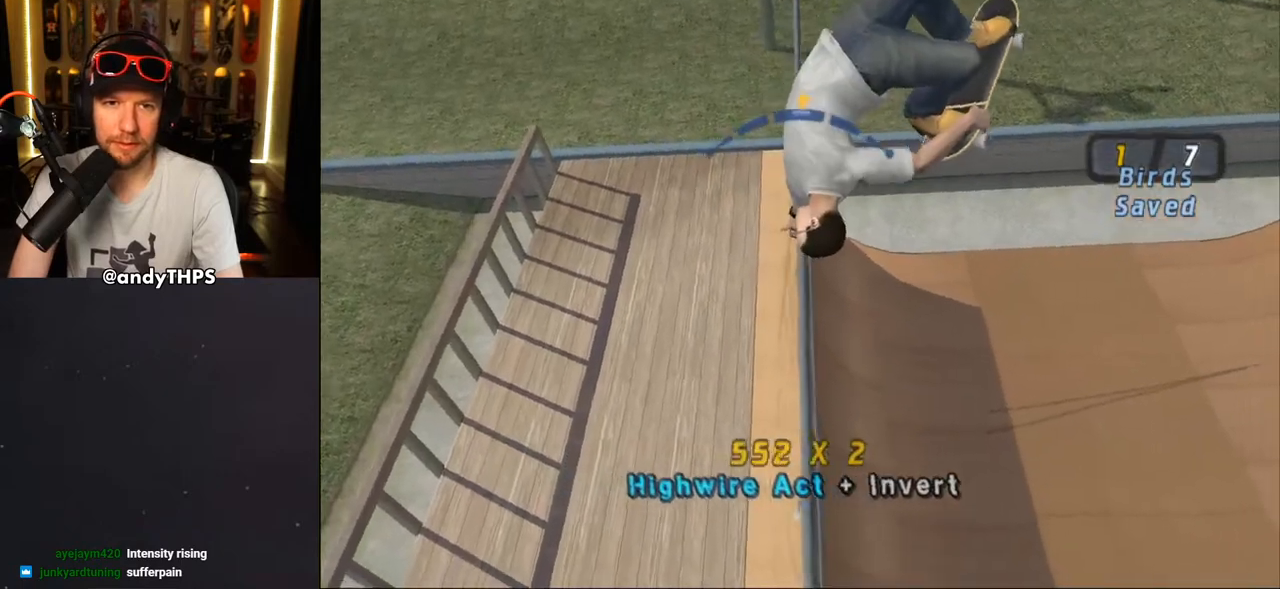
Gameplay with a controller (PlayStation layout); each line is a JSON object with the inputs held at the frame after it. "events" lists button and stick changes between this image and that frame as [ms after this image, input, new state], when the widget could be followed in between.
{"buttons": [], "left_stick": "center", "right_stick": "center", "events": [[350, "DPAD_LEFT", "down"], [417, "DPAD_LEFT", "up"]]}
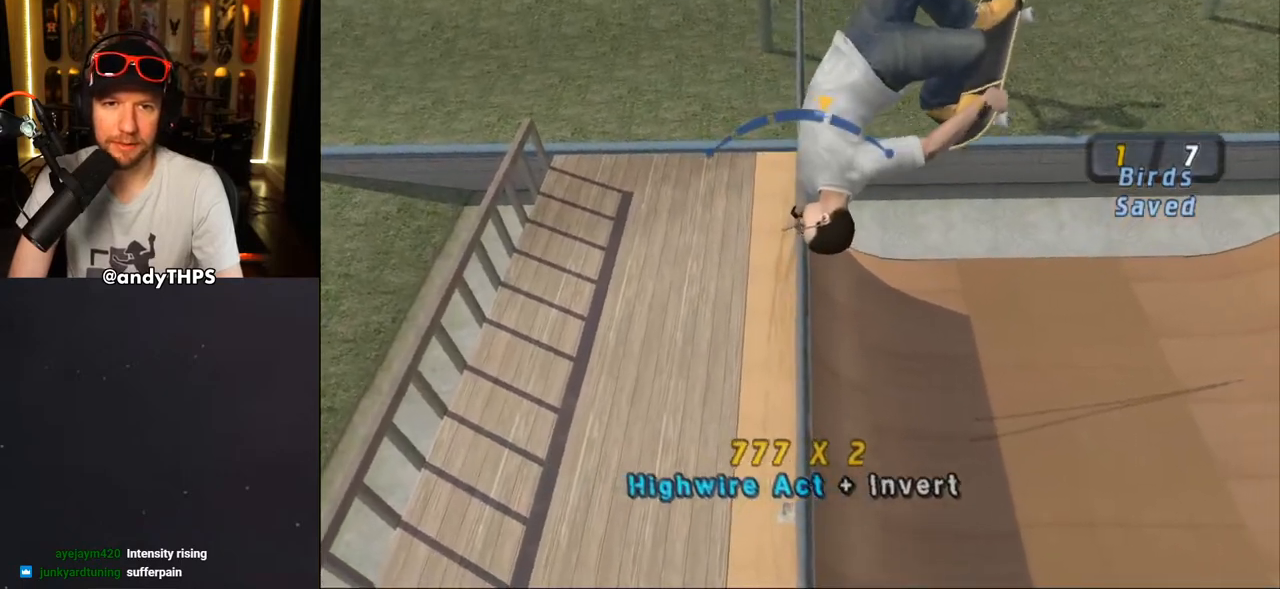
{"buttons": [], "left_stick": "center", "right_stick": "center", "events": []}
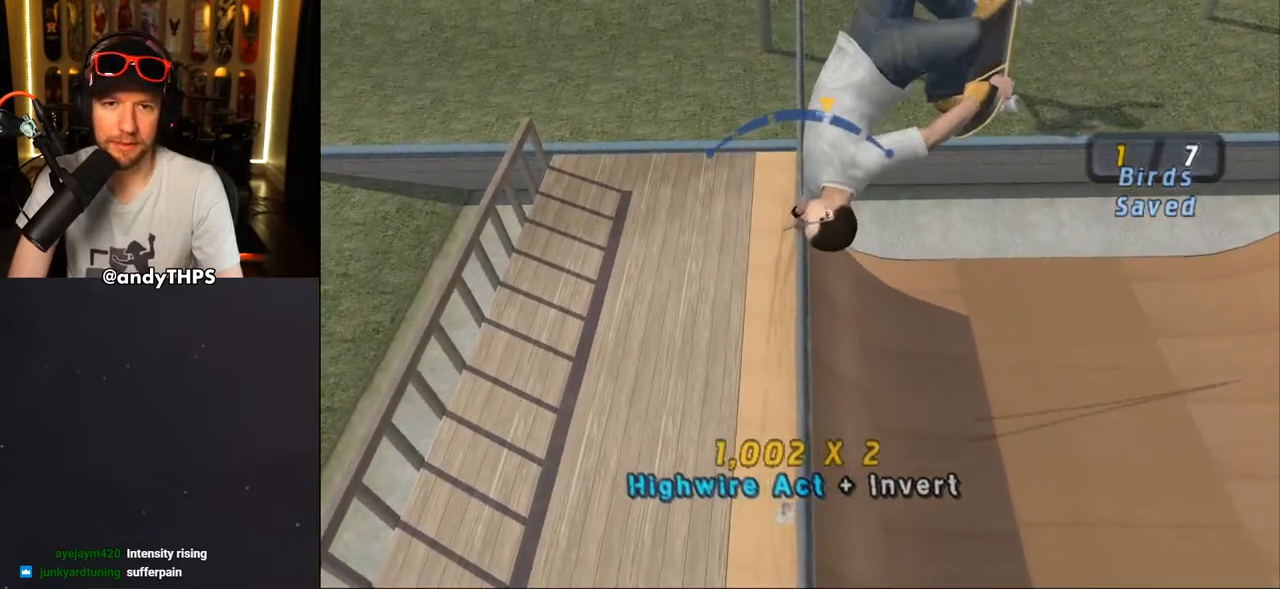
{"buttons": [], "left_stick": "center", "right_stick": "center", "events": []}
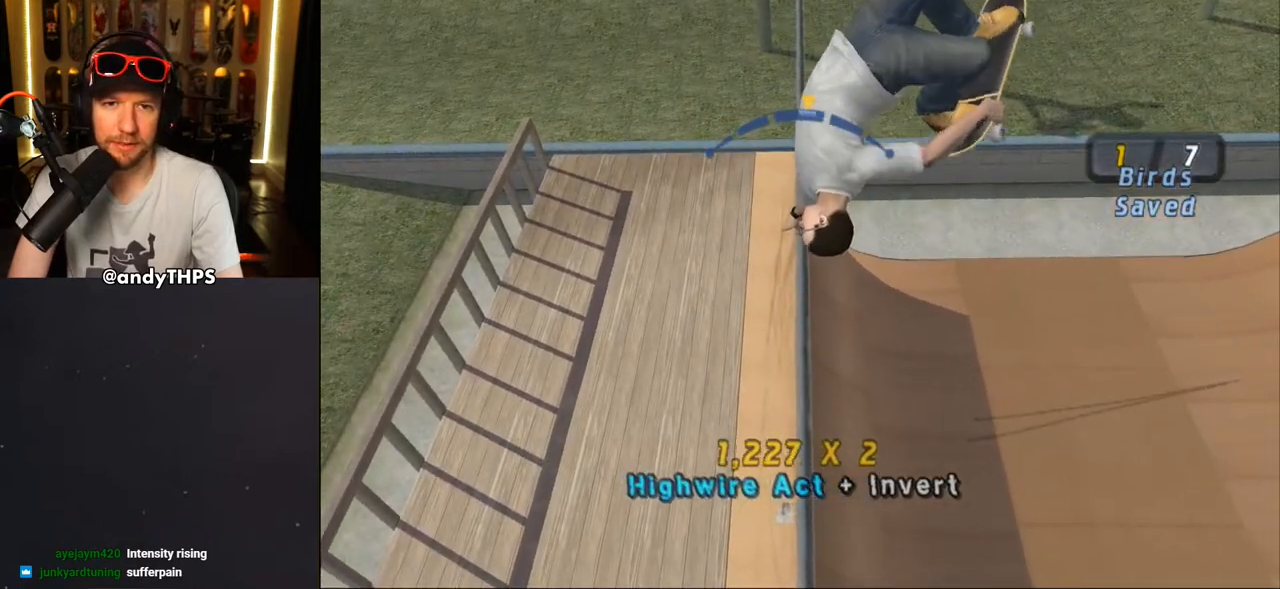
{"buttons": [], "left_stick": "center", "right_stick": "center", "events": [[83, "DPAD_RIGHT", "down"], [167, "DPAD_RIGHT", "up"]]}
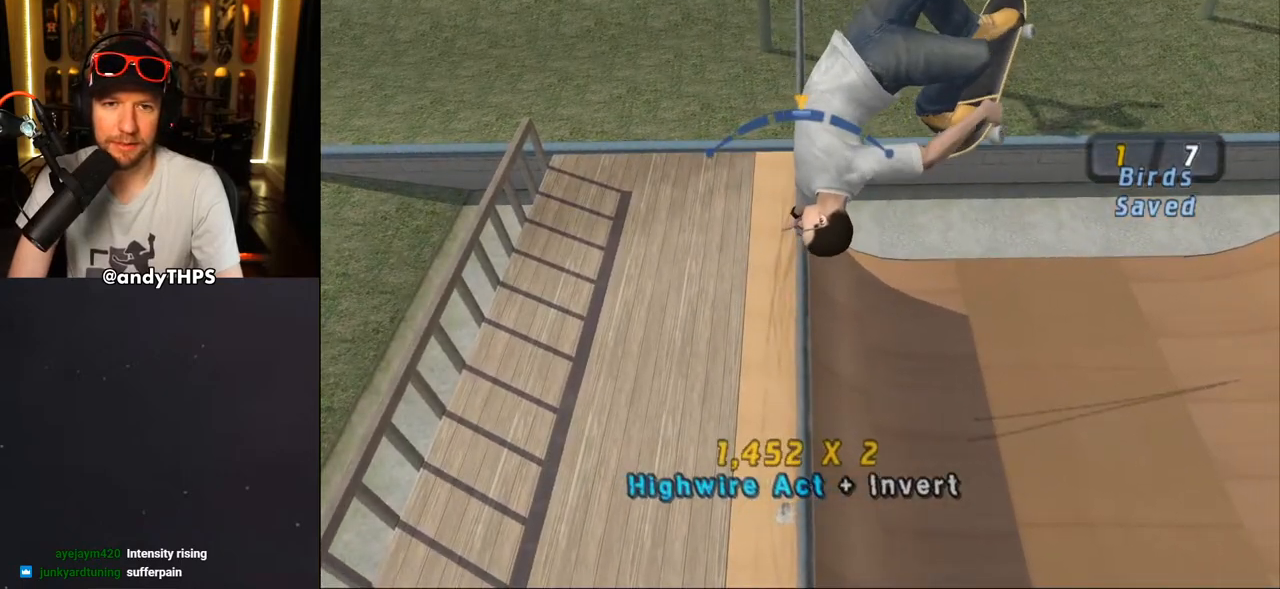
{"buttons": [], "left_stick": "center", "right_stick": "center", "events": [[150, "DPAD_LEFT", "down"], [250, "DPAD_LEFT", "up"]]}
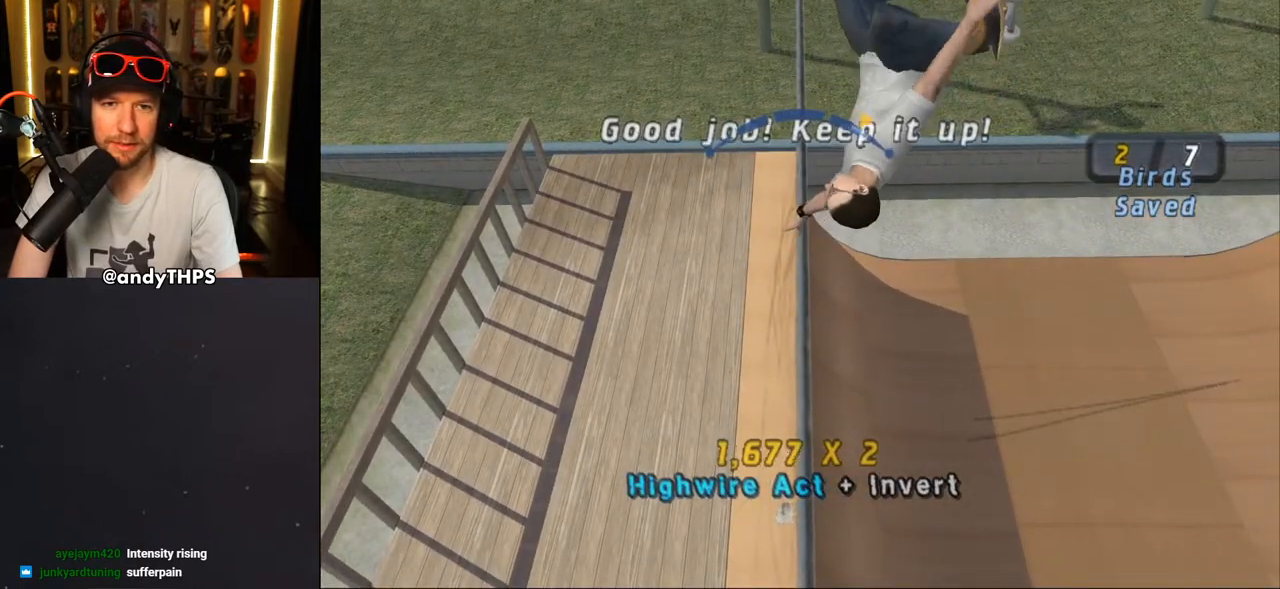
{"buttons": [], "left_stick": "center", "right_stick": "center", "events": [[133, "DPAD_RIGHT", "down"], [283, "DPAD_RIGHT", "up"]]}
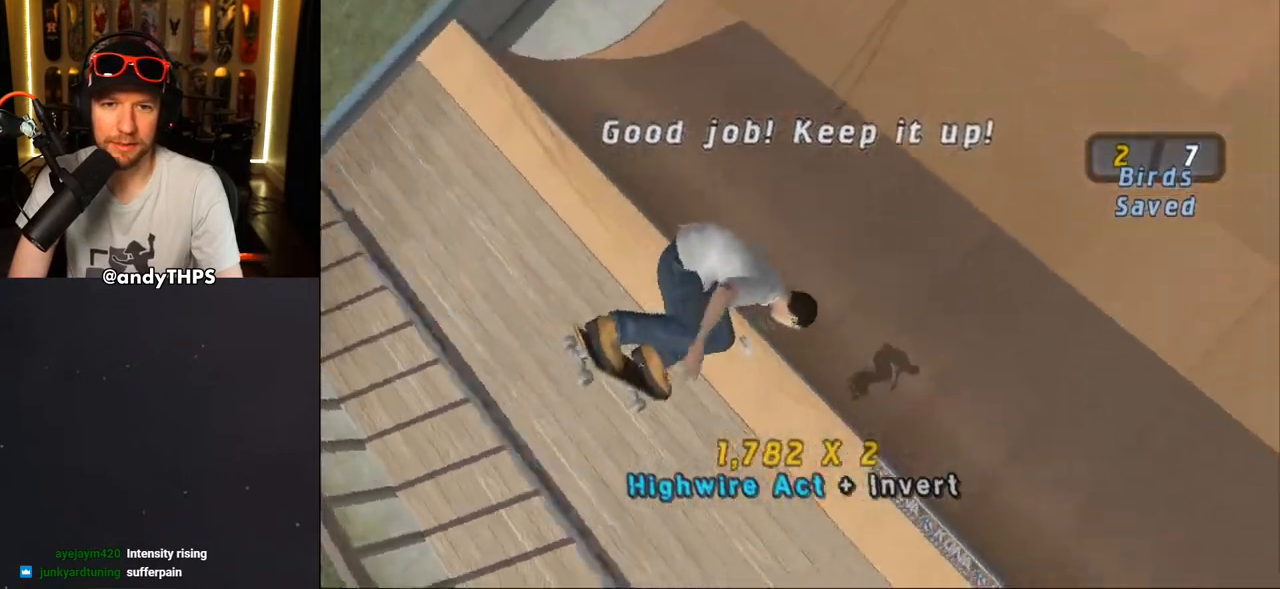
{"buttons": ["CROSS", "R2"], "left_stick": "center", "right_stick": "center", "events": [[167, "CROSS", "down"], [467, "R2", "down"]]}
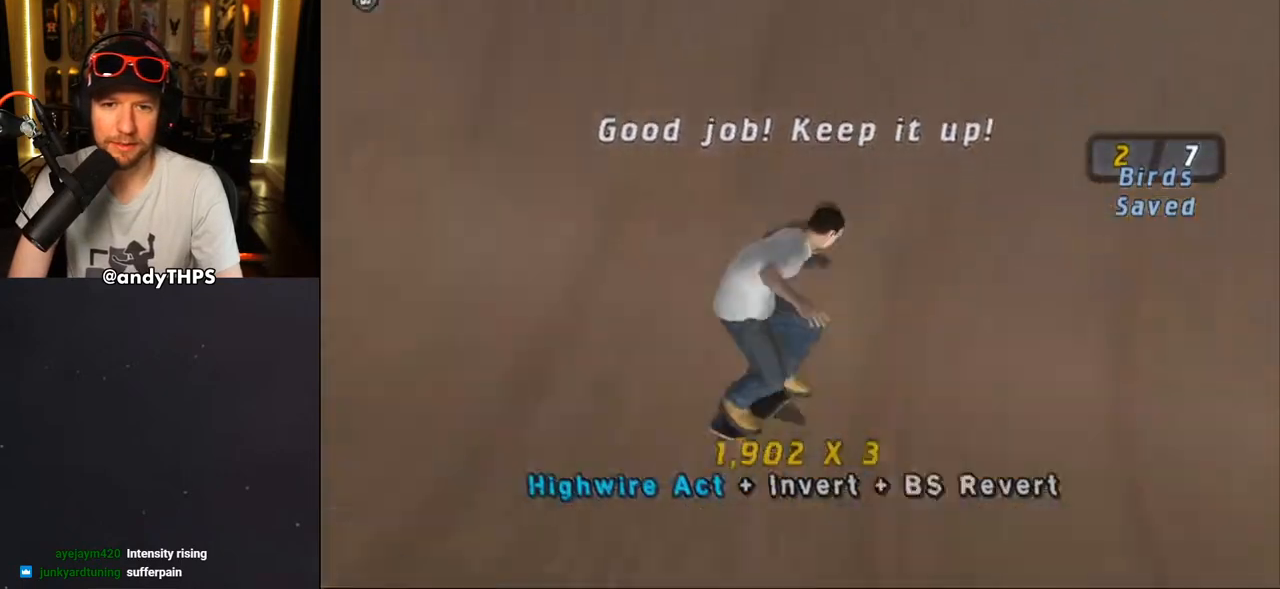
{"buttons": ["CROSS", "DPAD_LEFT"], "left_stick": "center", "right_stick": "center", "events": [[50, "DPAD_LEFT", "down"], [83, "R2", "up"]]}
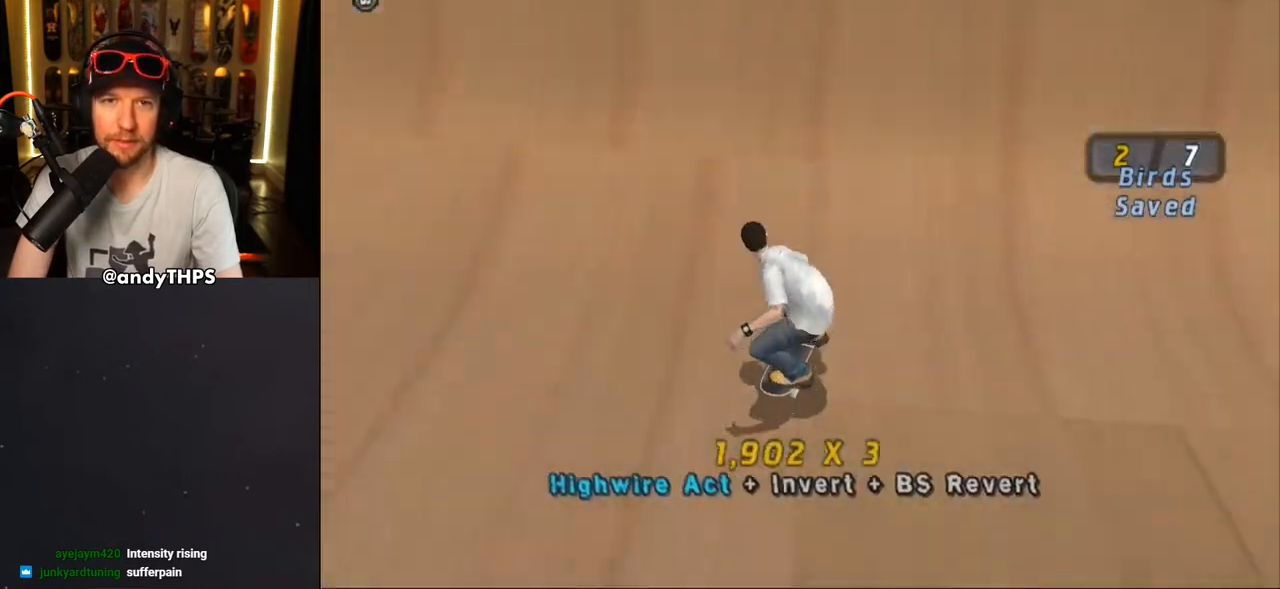
{"buttons": [], "left_stick": "center", "right_stick": "center", "events": [[100, "CROSS", "up"], [150, "CROSS", "down"], [200, "CROSS", "up"], [250, "CROSS", "down"], [300, "DPAD_LEFT", "up"], [317, "CROSS", "up"], [350, "CROSS", "down"], [417, "CROSS", "up"]]}
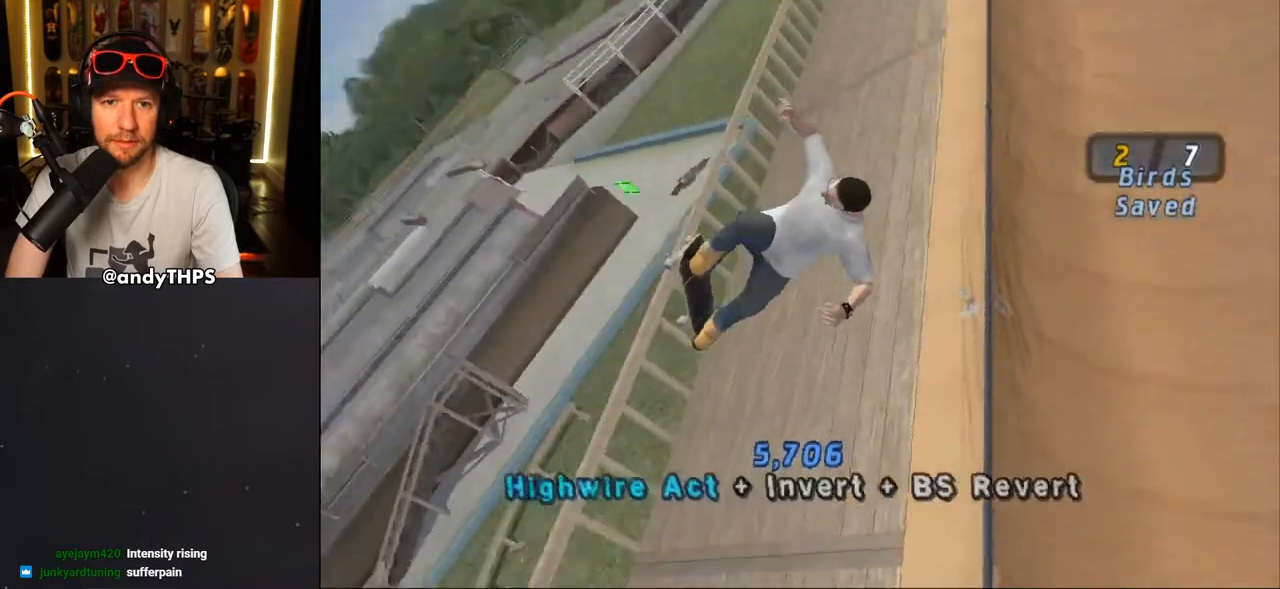
{"buttons": ["TRIANGLE"], "left_stick": "center", "right_stick": "center", "events": [[83, "DPAD_DOWN", "down"], [117, "TRIANGLE", "down"], [467, "DPAD_DOWN", "up"]]}
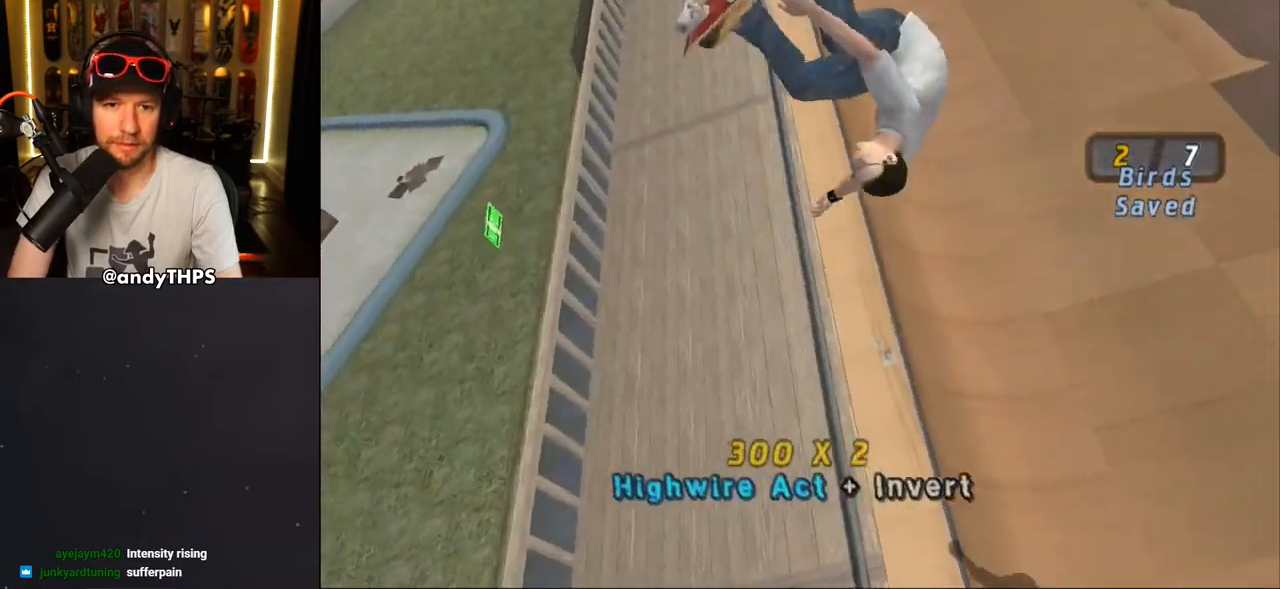
{"buttons": ["CROSS"], "left_stick": "center", "right_stick": "center", "events": [[100, "TRIANGLE", "up"], [483, "CROSS", "down"]]}
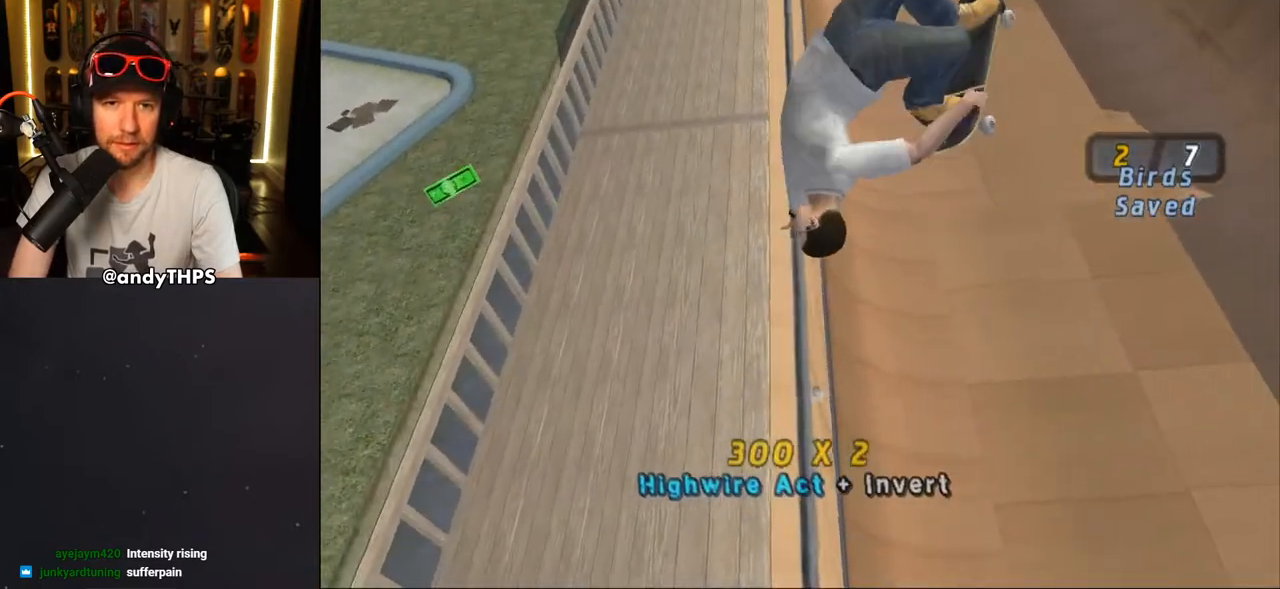
{"buttons": ["CROSS"], "left_stick": "center", "right_stick": "center", "events": [[50, "CROSS", "up"], [117, "CROSS", "down"], [200, "CROSS", "up"], [233, "CROSS", "down"]]}
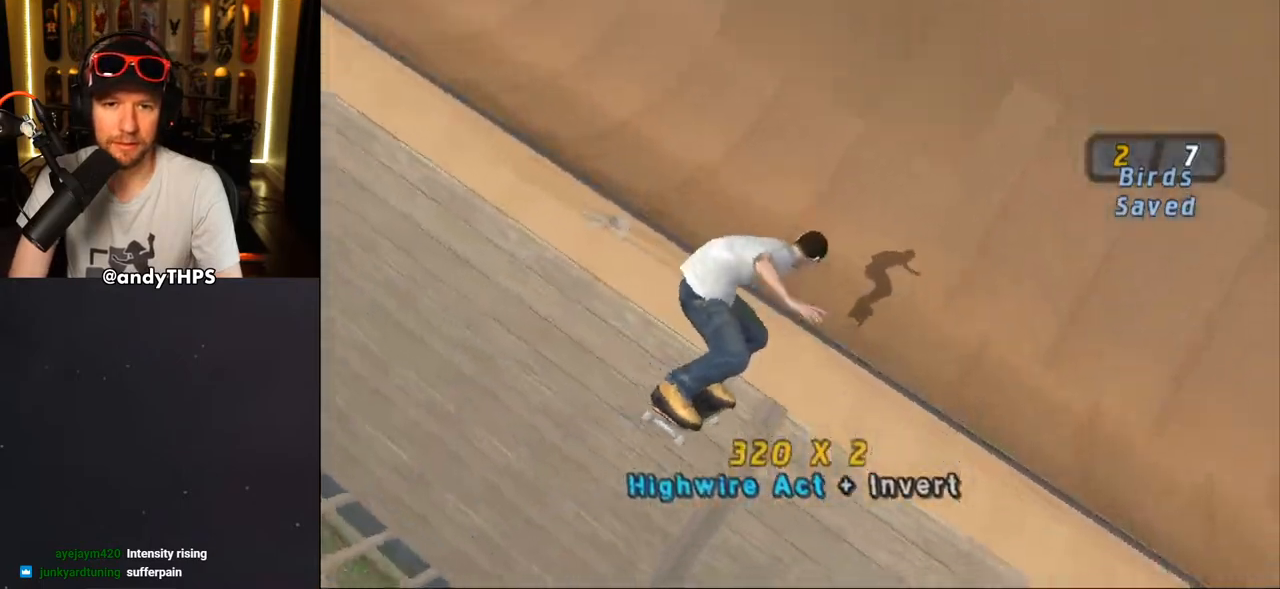
{"buttons": ["CROSS", "DPAD_LEFT"], "left_stick": "center", "right_stick": "center", "events": [[367, "DPAD_LEFT", "down"]]}
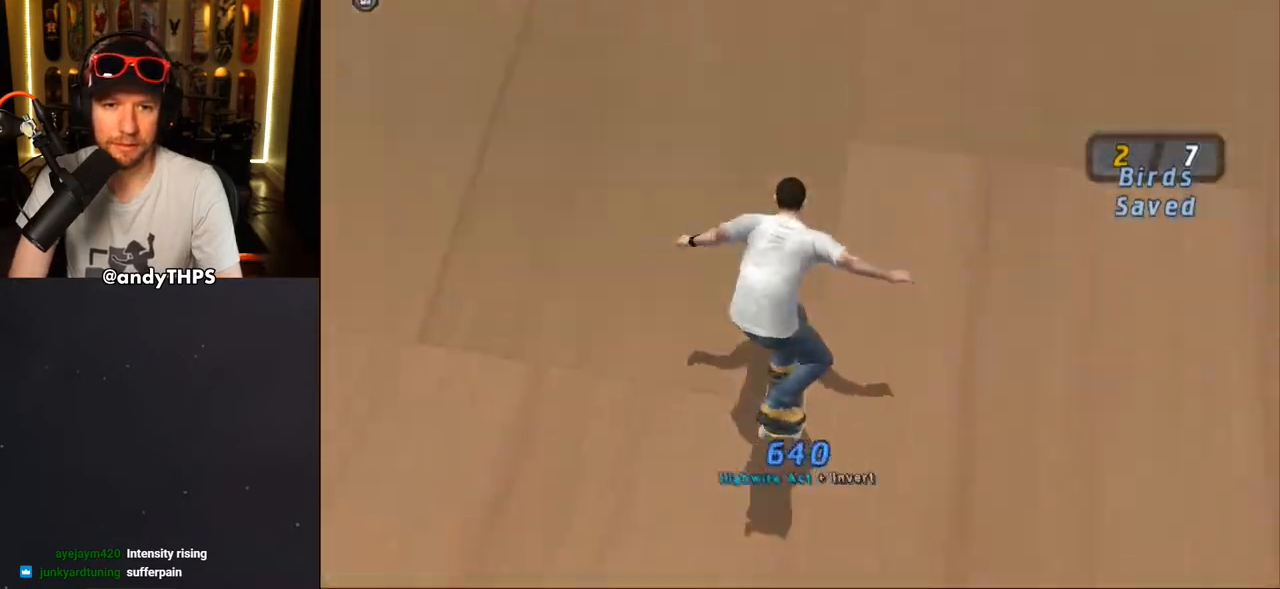
{"buttons": ["CROSS", "DPAD_LEFT"], "left_stick": "center", "right_stick": "center", "events": [[283, "DPAD_RIGHT", "down"], [383, "DPAD_RIGHT", "up"]]}
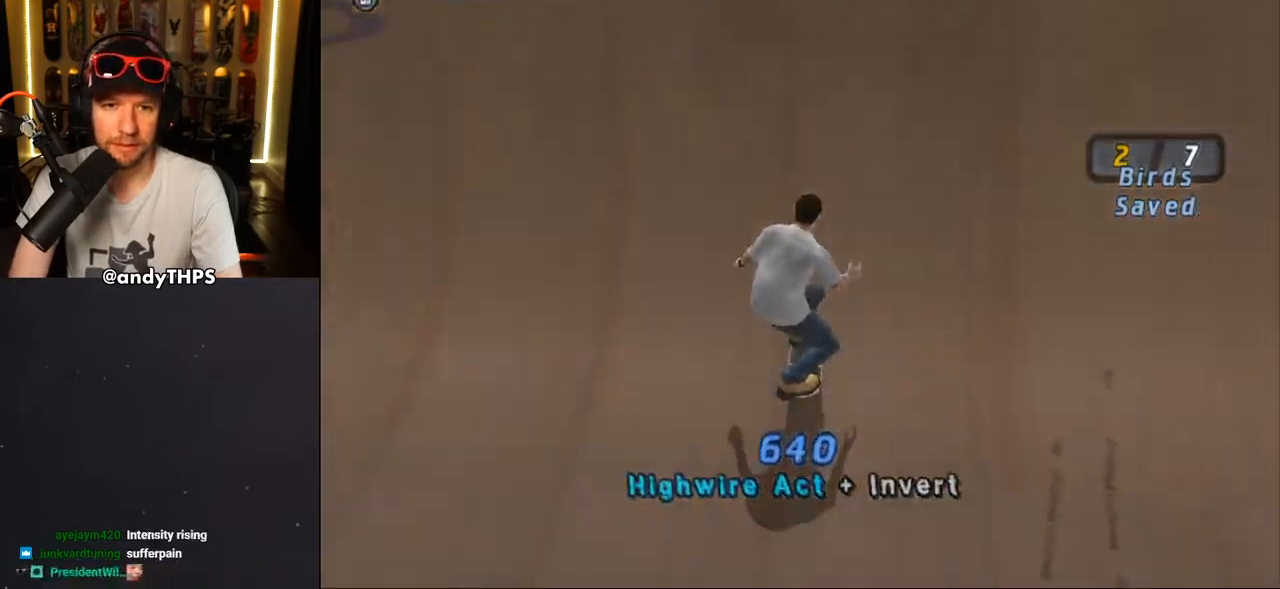
{"buttons": ["L1"], "left_stick": "center", "right_stick": "center"}
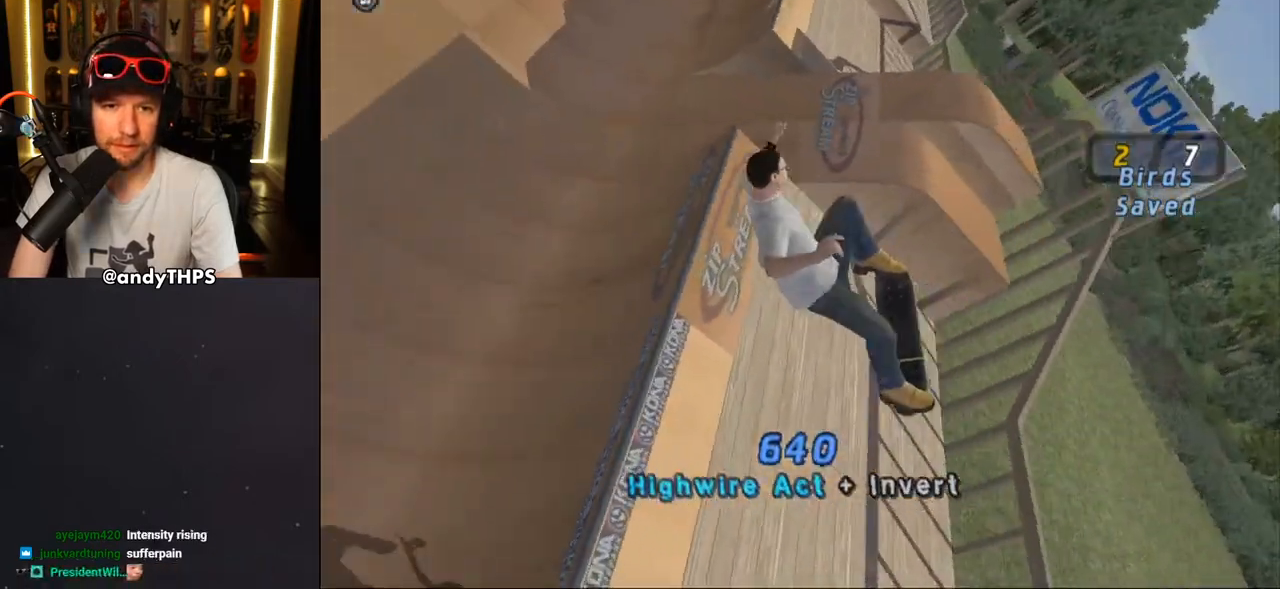
{"buttons": ["L1"], "left_stick": "center", "right_stick": "center", "events": []}
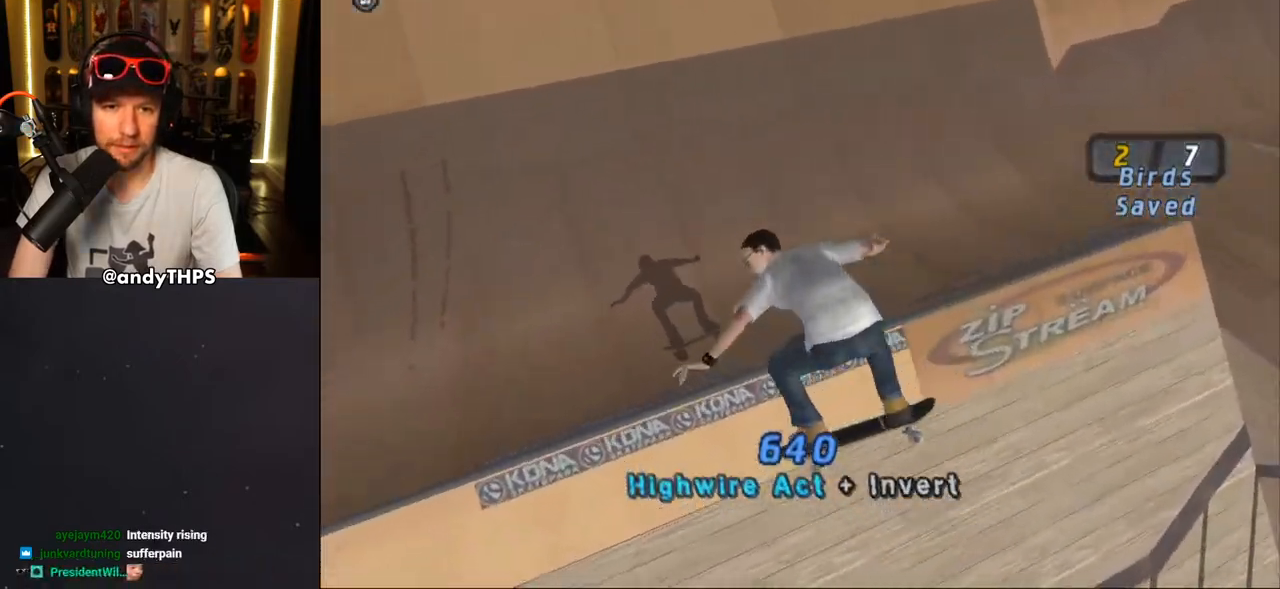
{"buttons": ["CROSS", "DPAD_LEFT"], "left_stick": "center", "right_stick": "center", "events": [[83, "CROSS", "down"], [167, "L1", "up"], [483, "DPAD_LEFT", "down"]]}
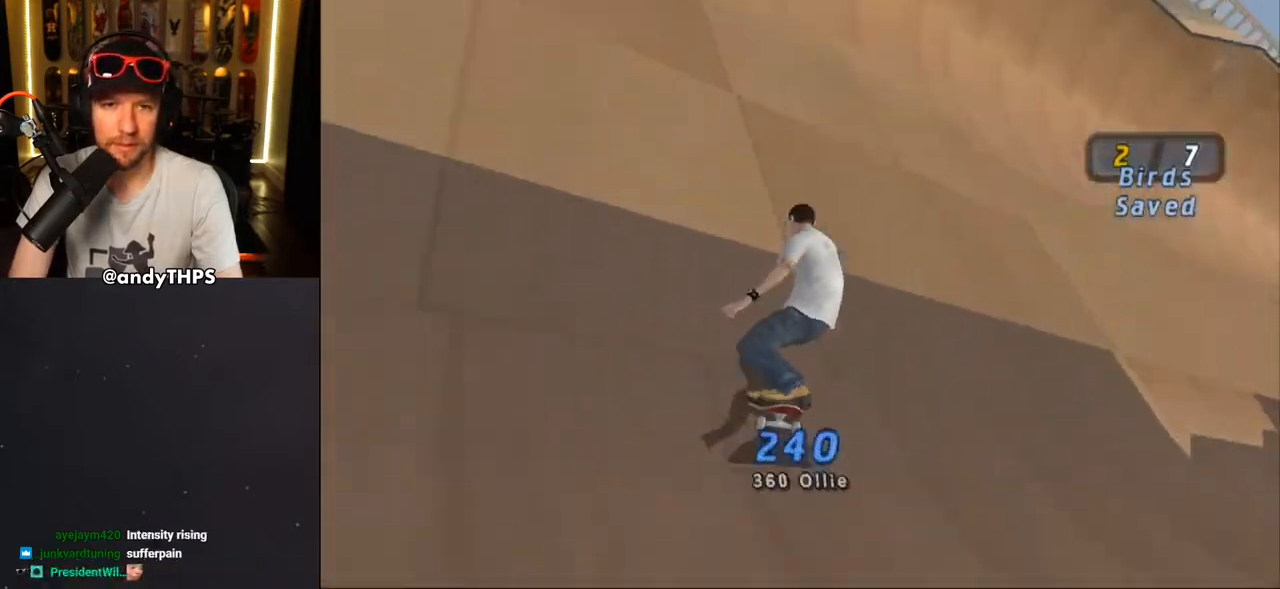
{"buttons": ["CROSS", "DPAD_LEFT"], "left_stick": "center", "right_stick": "center", "events": []}
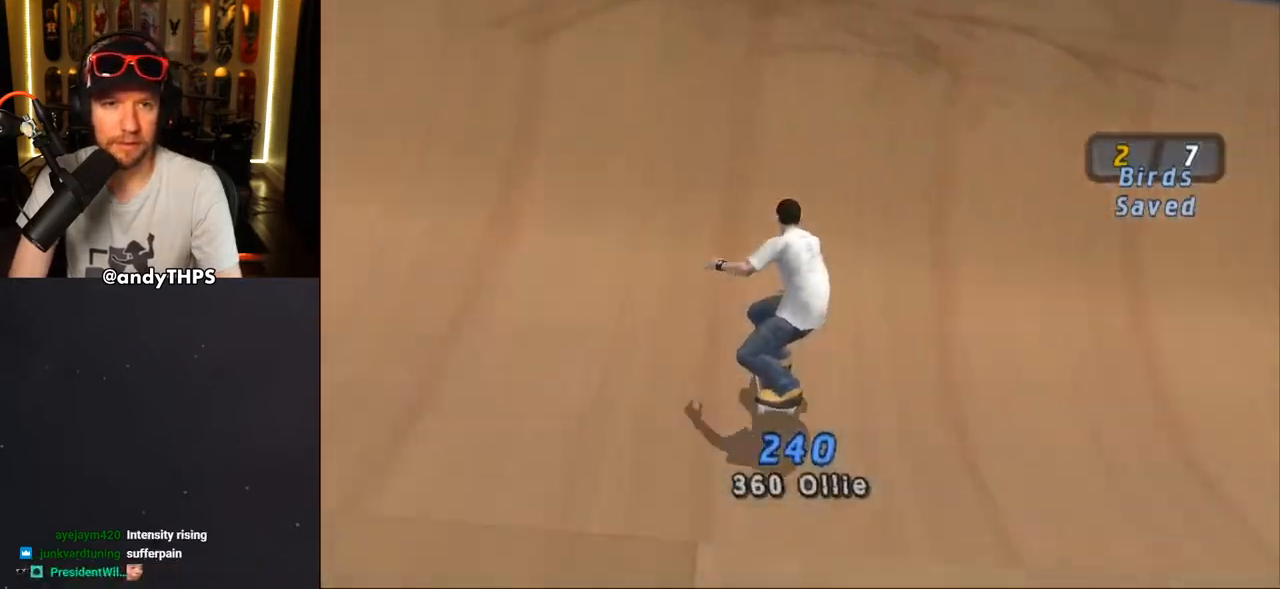
{"buttons": ["DPAD_DOWN"], "left_stick": "center", "right_stick": "center", "events": [[17, "CROSS", "up"], [83, "CROSS", "down"], [150, "CROSS", "up"], [200, "CROSS", "down"], [267, "CROSS", "up"], [333, "CROSS", "down"], [367, "DPAD_LEFT", "up"], [400, "CROSS", "up"], [433, "DPAD_DOWN", "down"]]}
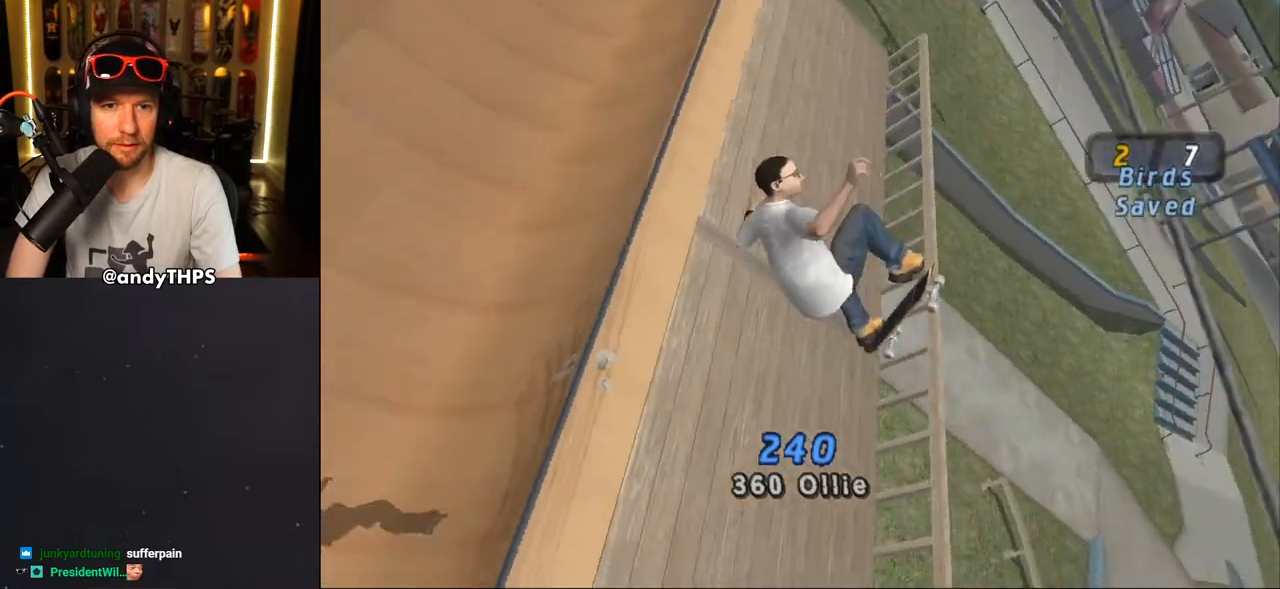
{"buttons": ["TRIANGLE"], "left_stick": "center", "right_stick": "center", "events": [[17, "TRIANGLE", "down"], [383, "DPAD_DOWN", "up"]]}
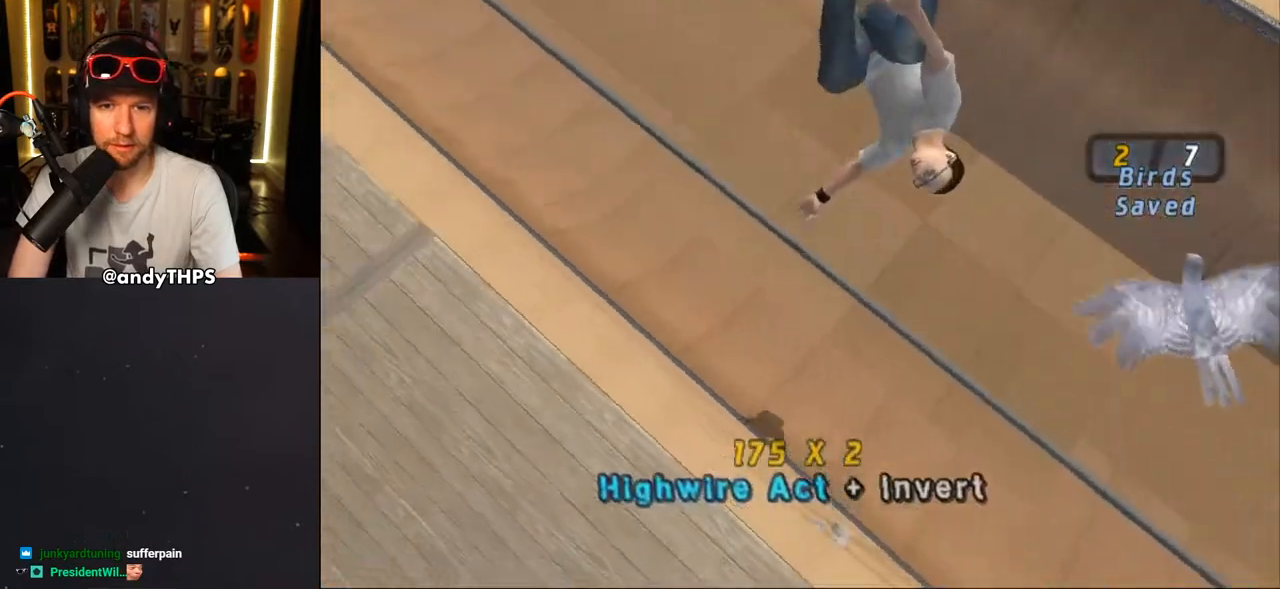
{"buttons": [], "left_stick": "center", "right_stick": "center", "events": [[17, "TRIANGLE", "up"]]}
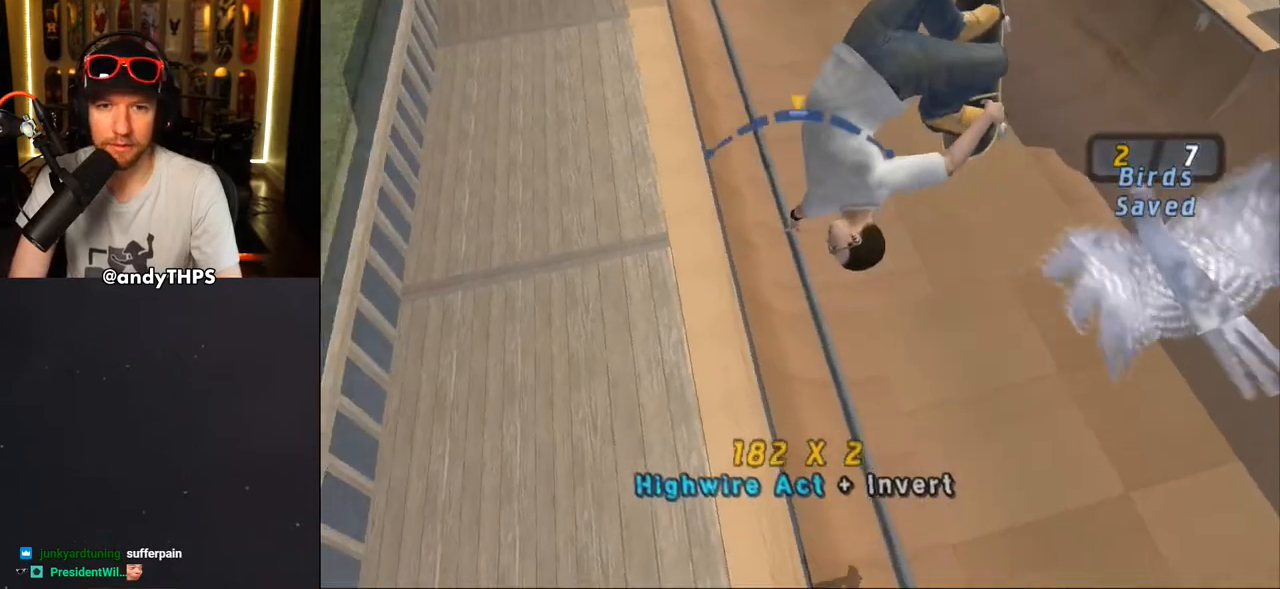
{"buttons": [], "left_stick": "center", "right_stick": "center", "events": [[350, "DPAD_RIGHT", "down"], [417, "DPAD_RIGHT", "up"]]}
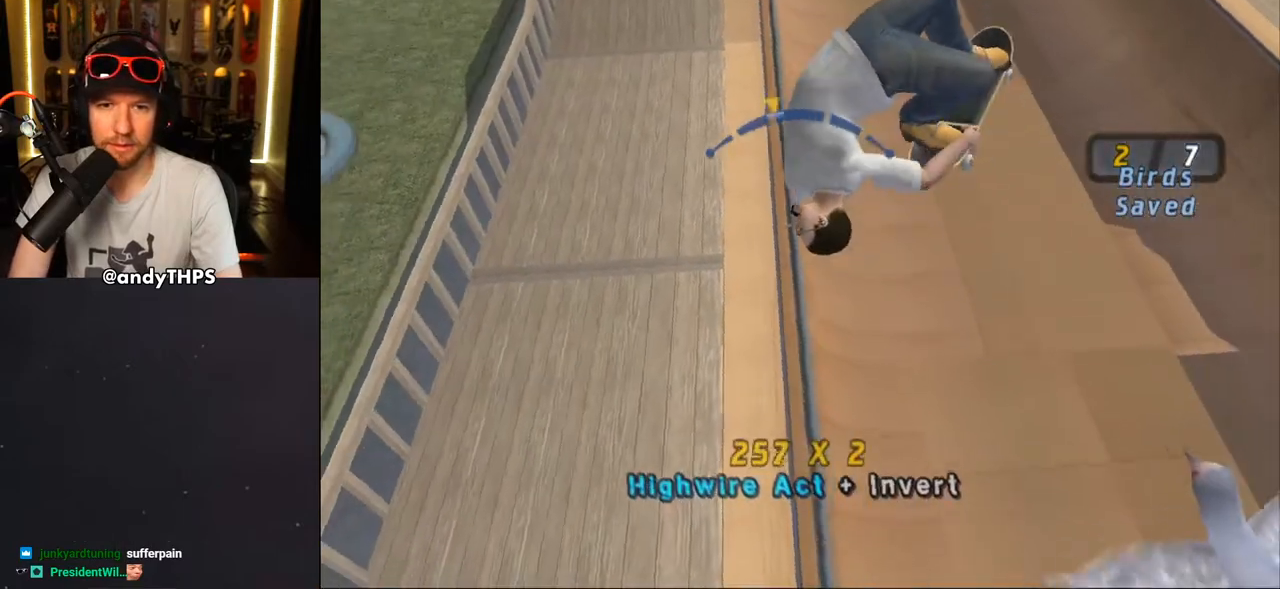
{"buttons": [], "left_stick": "center", "right_stick": "center", "events": []}
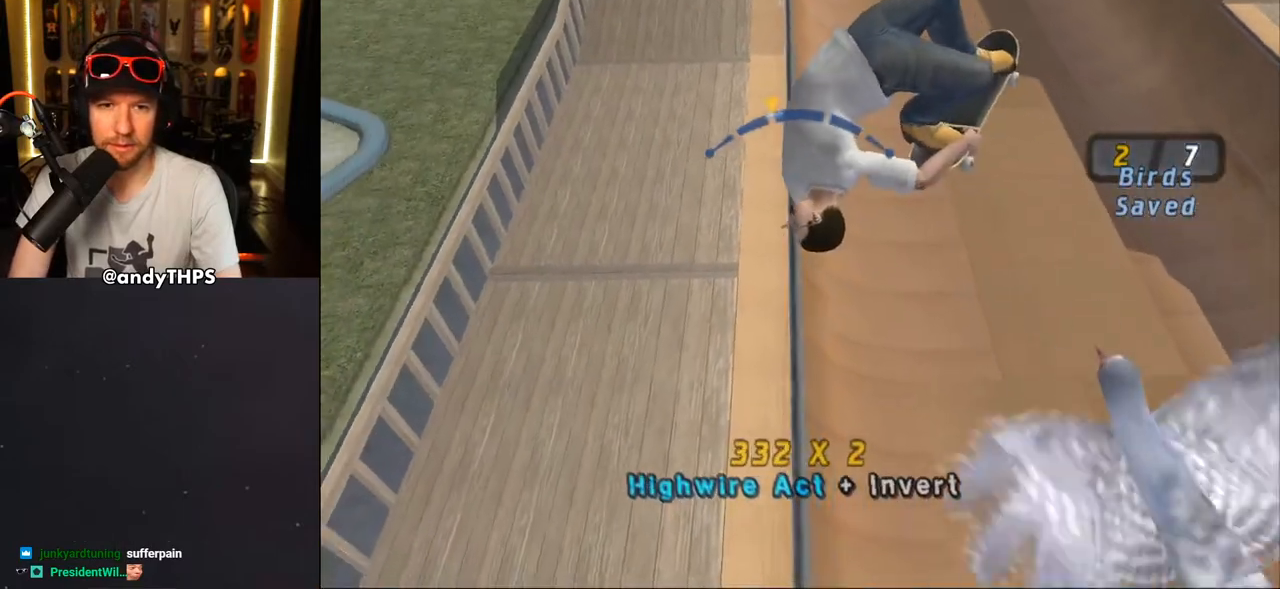
{"buttons": [], "left_stick": "center", "right_stick": "center", "events": []}
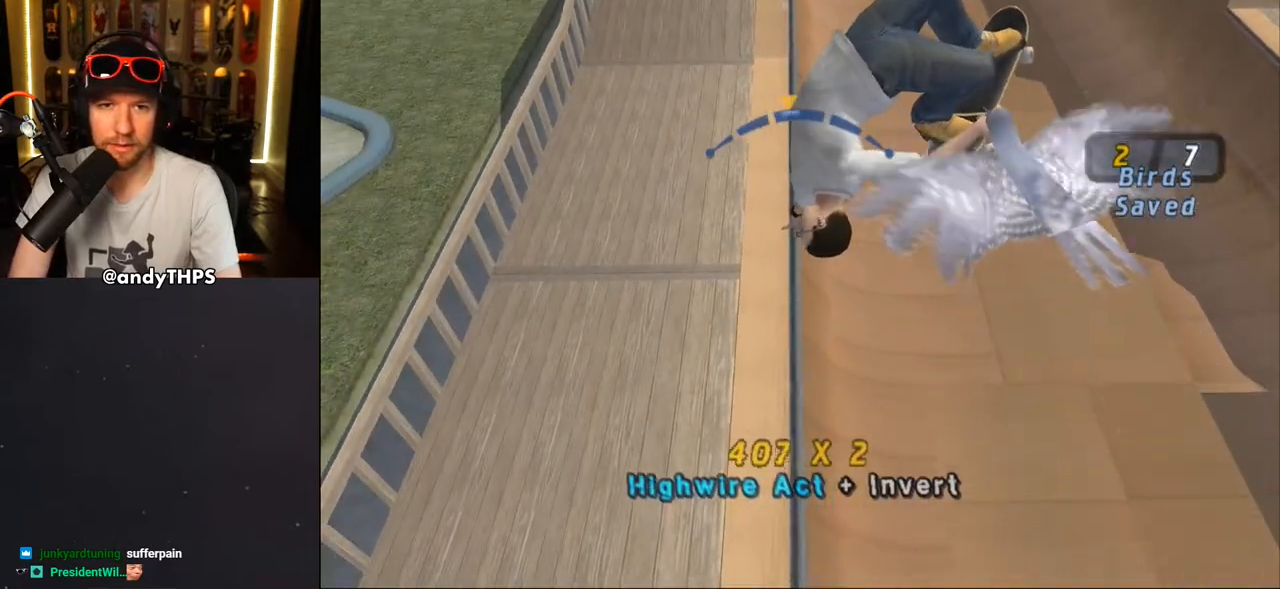
{"buttons": [], "left_stick": "center", "right_stick": "center", "events": [[100, "DPAD_LEFT", "down"], [183, "DPAD_LEFT", "up"]]}
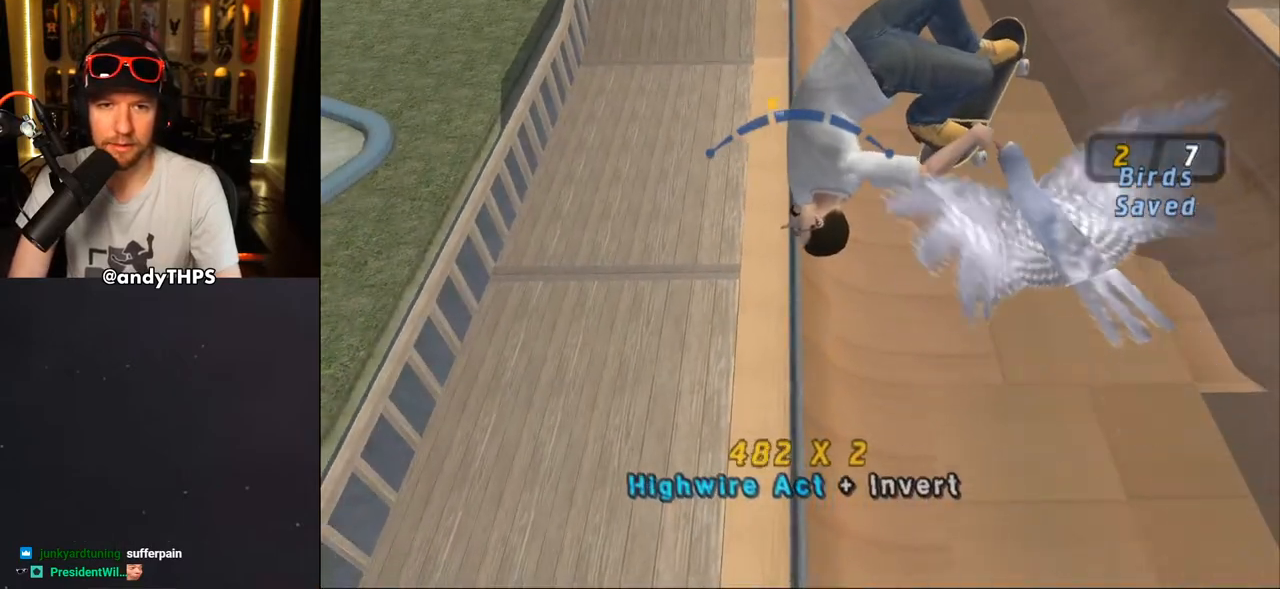
{"buttons": [], "left_stick": "center", "right_stick": "center", "events": [[33, "DPAD_RIGHT", "down"], [200, "DPAD_RIGHT", "up"]]}
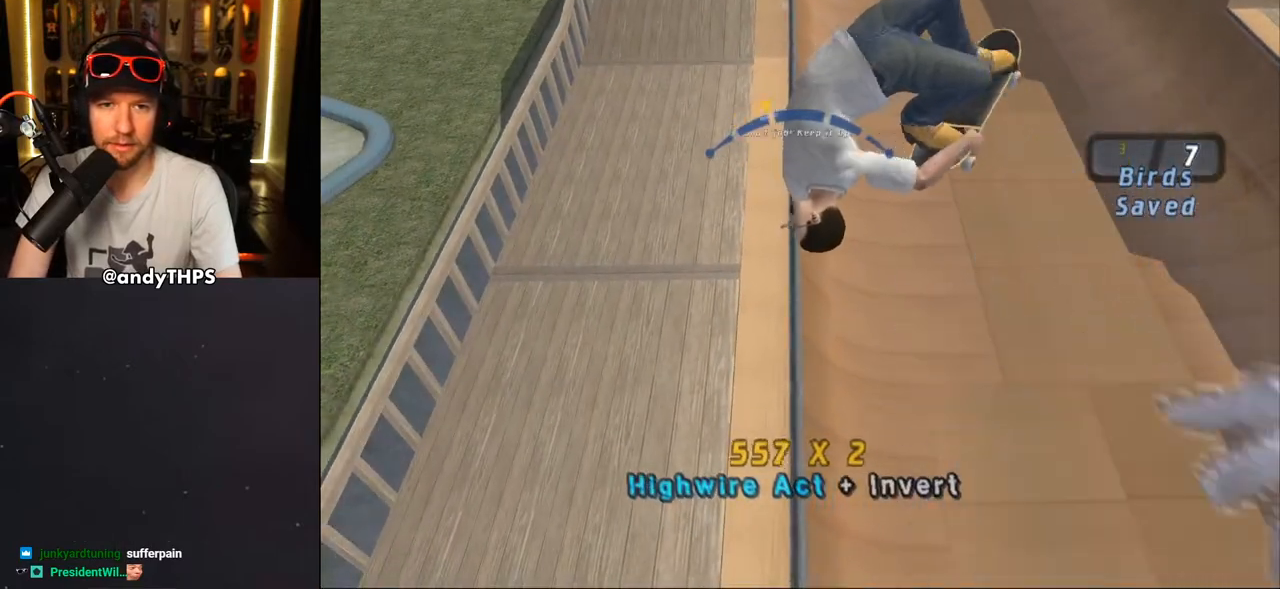
{"buttons": [], "left_stick": "center", "right_stick": "center", "events": [[83, "DPAD_LEFT", "down"], [183, "DPAD_LEFT", "up"]]}
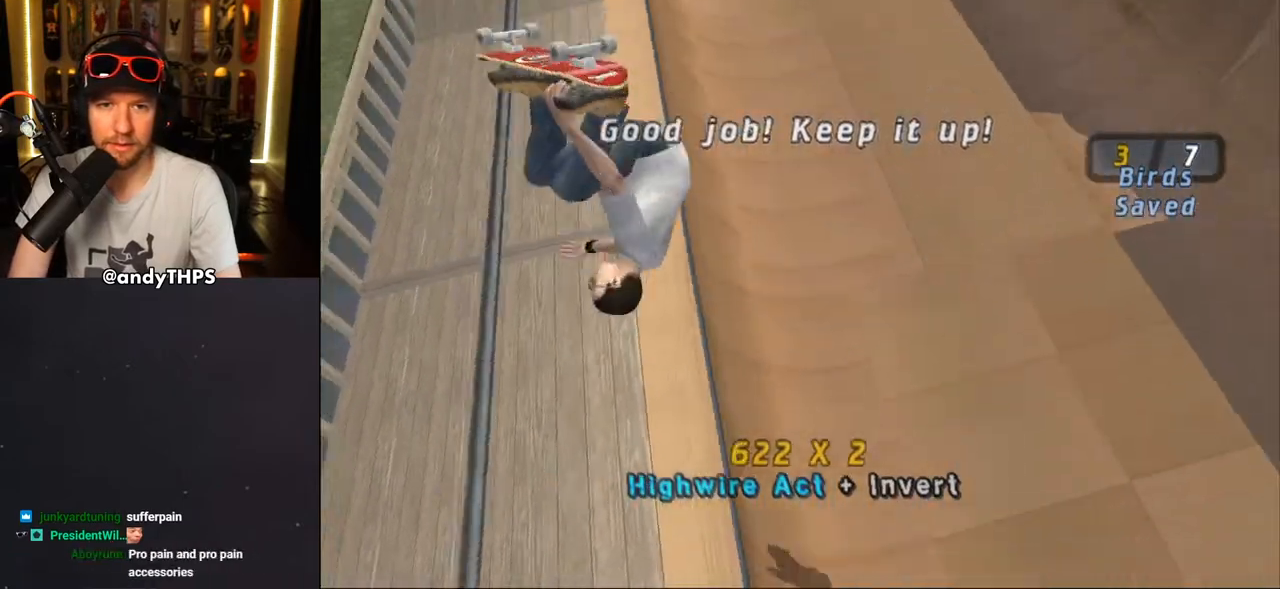
{"buttons": [], "left_stick": "center", "right_stick": "center", "events": []}
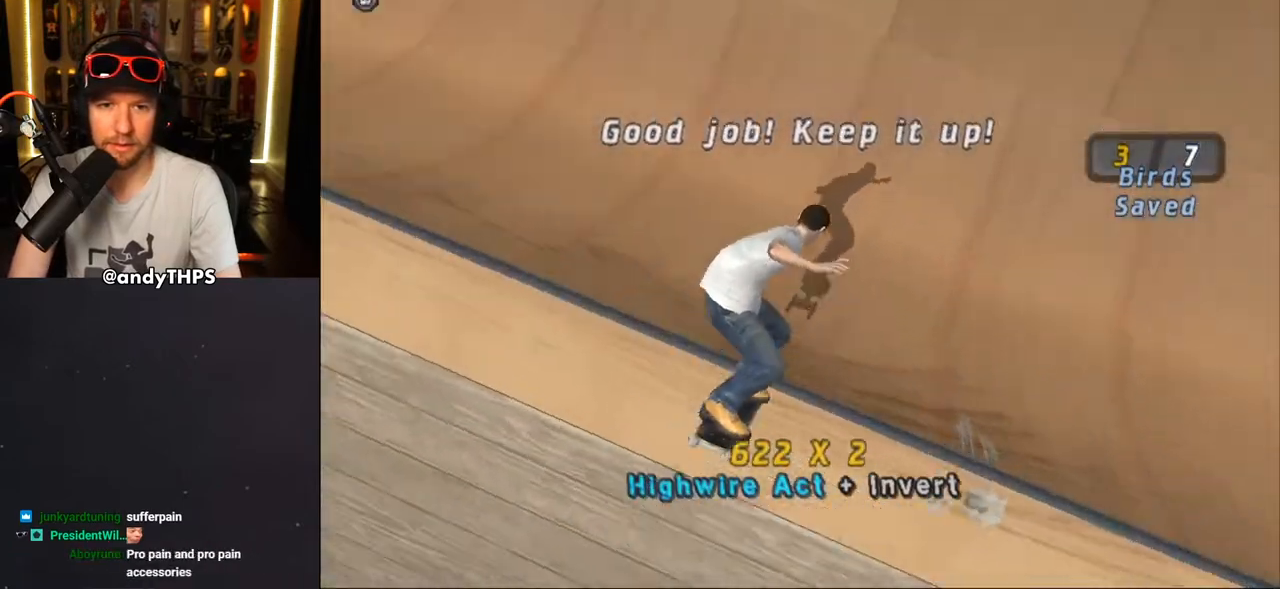
{"buttons": ["CROSS"], "left_stick": "center", "right_stick": "center", "events": [[33, "CROSS", "down"], [117, "DPAD_LEFT", "down"], [133, "DPAD_DOWN", "down"], [200, "R2", "down"], [367, "R2", "up"], [417, "DPAD_DOWN", "up"], [467, "DPAD_LEFT", "up"]]}
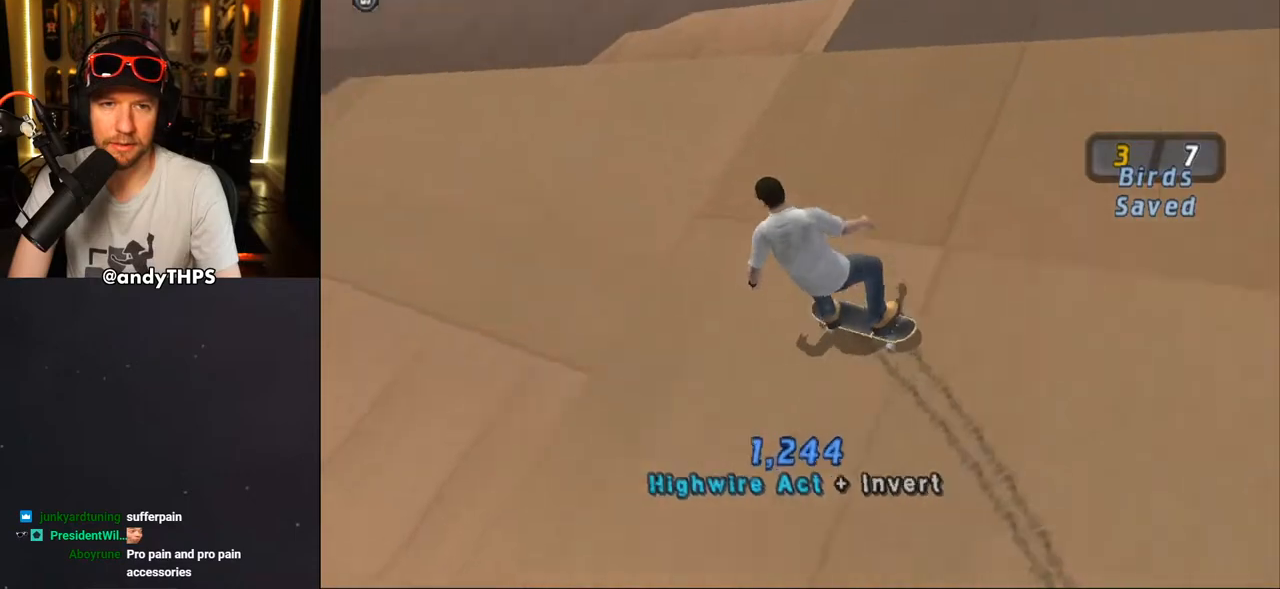
{"buttons": ["CROSS", "DPAD_RIGHT"], "left_stick": "center", "right_stick": "center", "events": [[183, "DPAD_RIGHT", "down"], [200, "DPAD_DOWN", "down"], [317, "DPAD_DOWN", "up"], [333, "DPAD_RIGHT", "up"], [433, "DPAD_RIGHT", "down"]]}